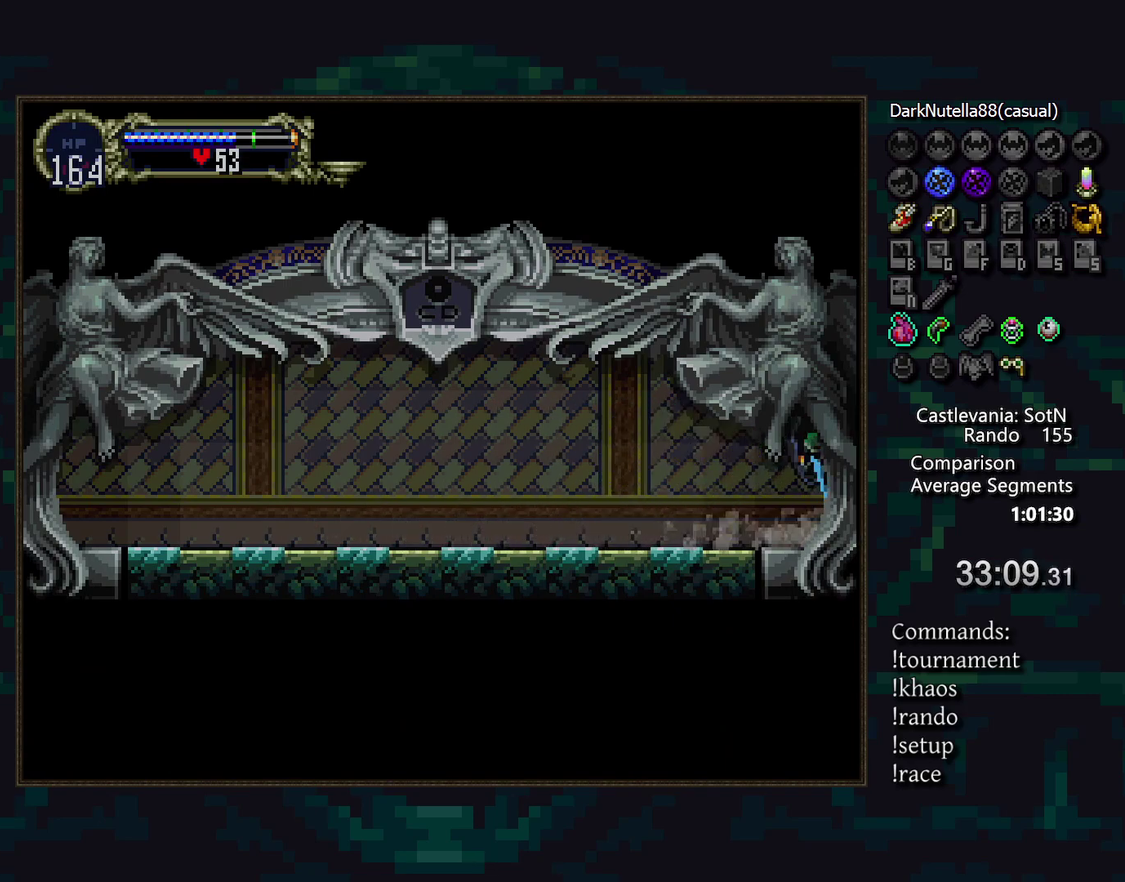
Gameplay with a controller (PlayStation layout); each line is a JSON object with the inputs held at the frame after it. "events" lists button and stick changes between this image and that frame as [ms after this image, input, new state], when the widget could be followed in between. Not read: DPAD_LEFT L3 R3 TRIANGLE.
{"buttons": [], "events": []}
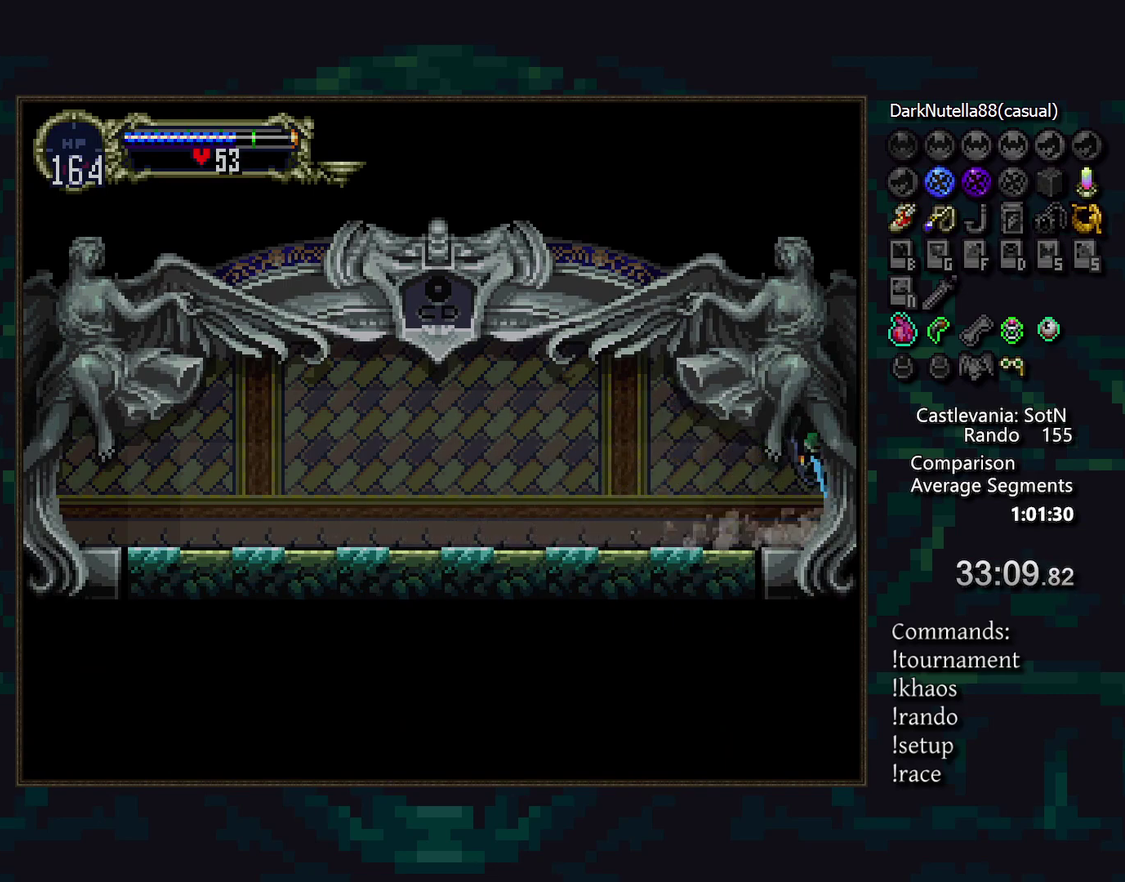
{"buttons": [], "events": []}
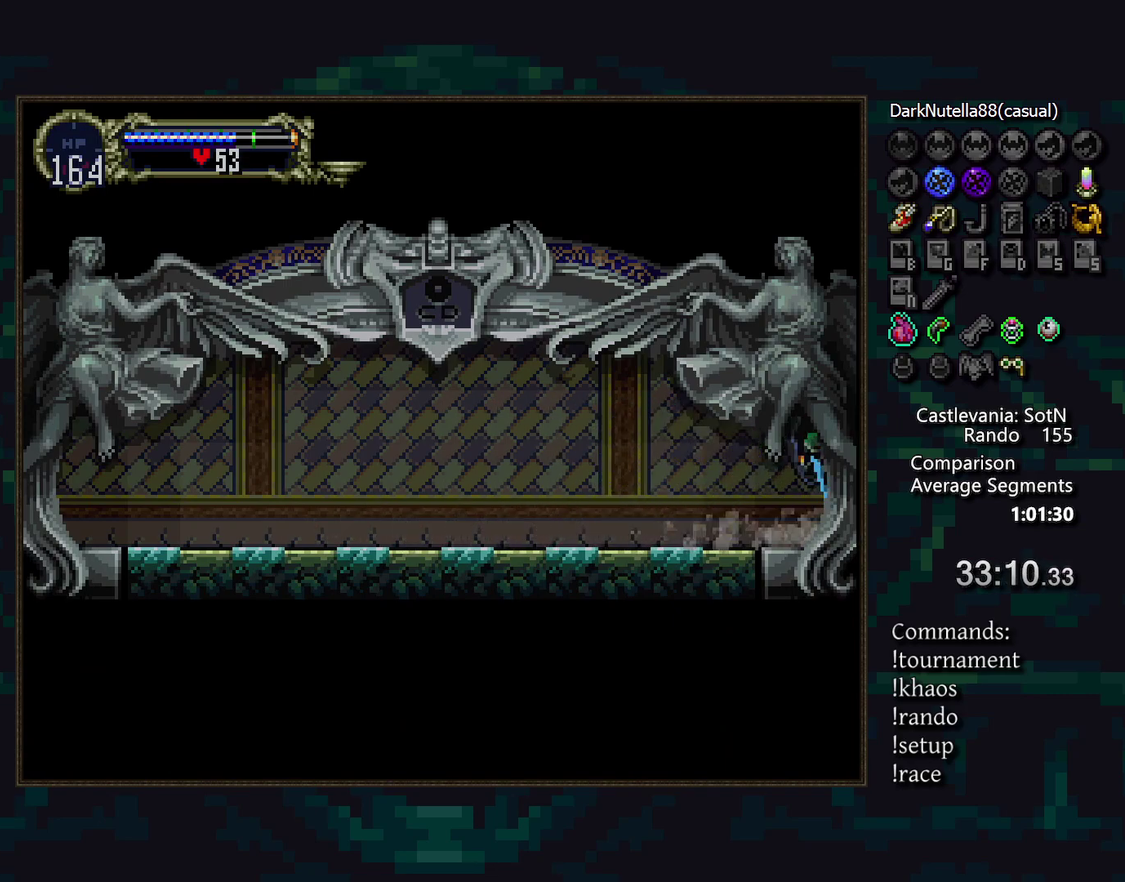
{"buttons": ["DPAD_RIGHT"], "events": [[500, "DPAD_RIGHT", "down"]]}
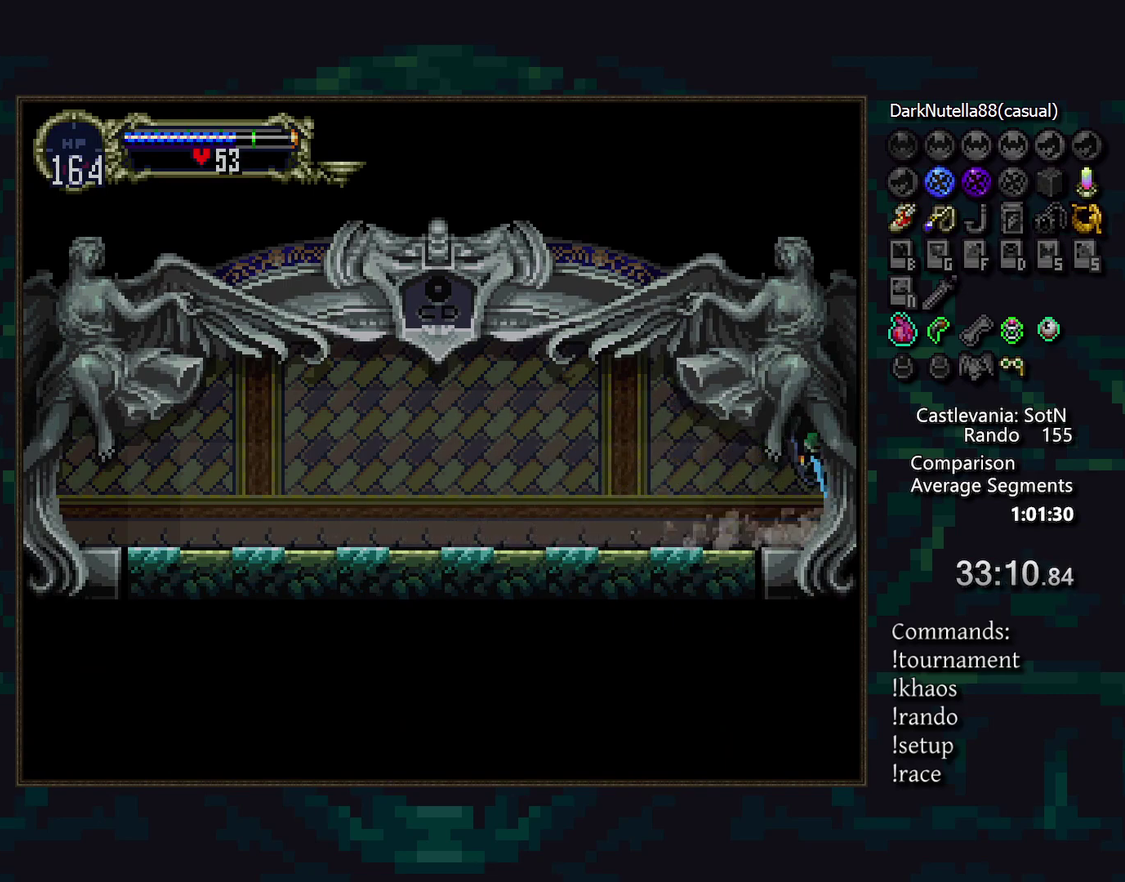
{"buttons": [], "events": [[67, "DPAD_RIGHT", "up"]]}
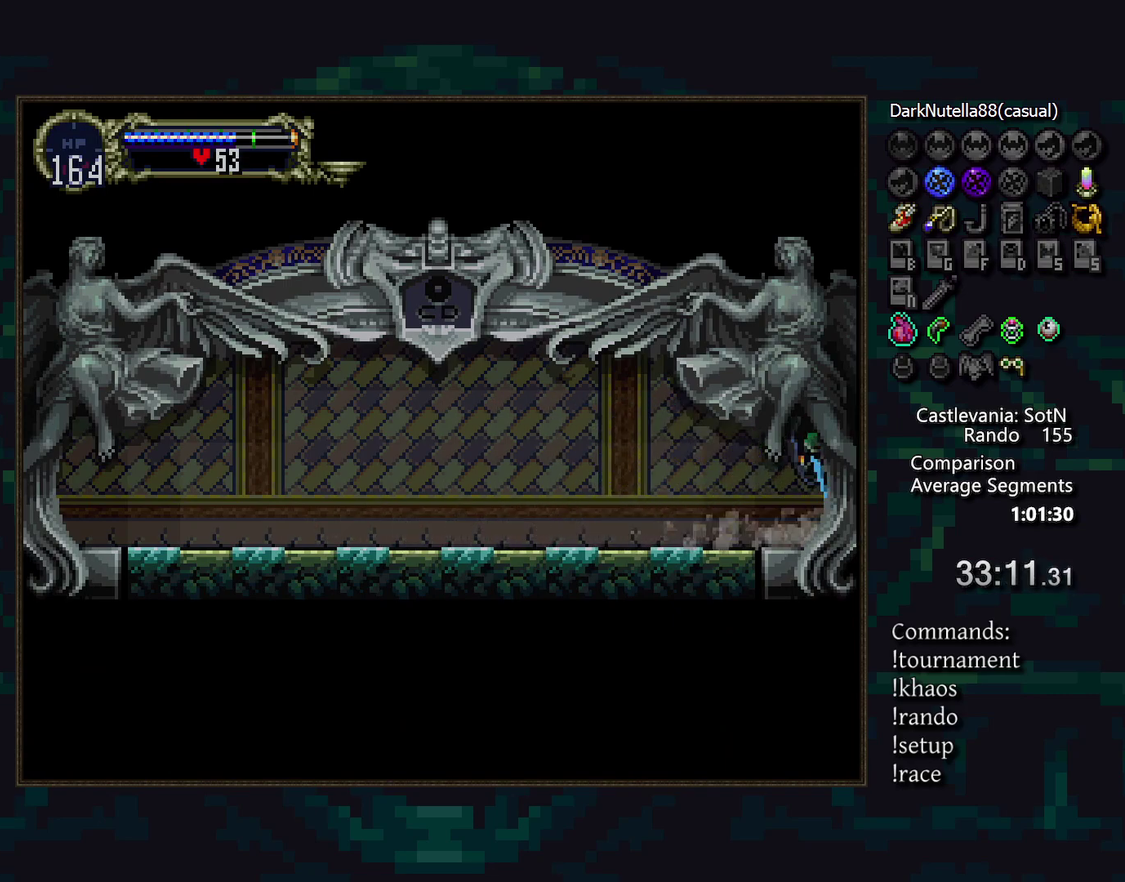
{"buttons": [], "events": []}
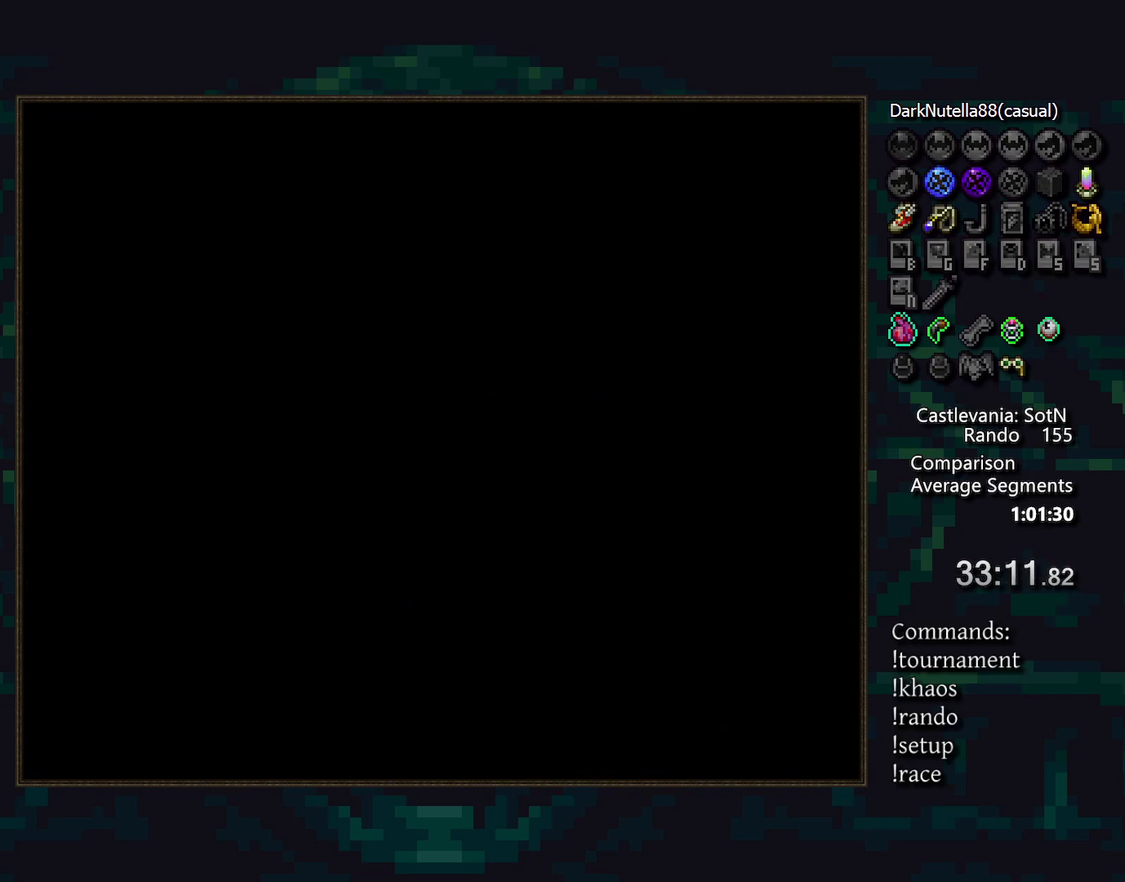
{"buttons": [], "events": []}
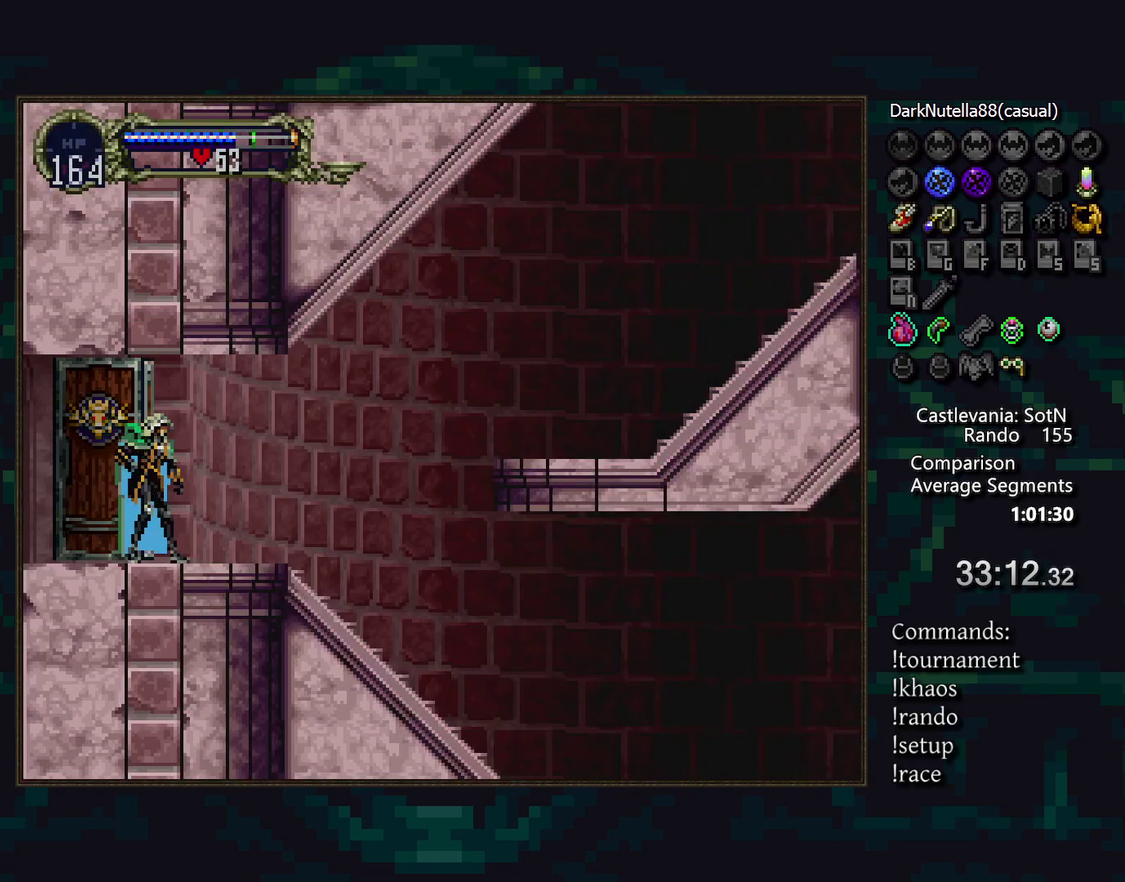
{"buttons": [], "events": []}
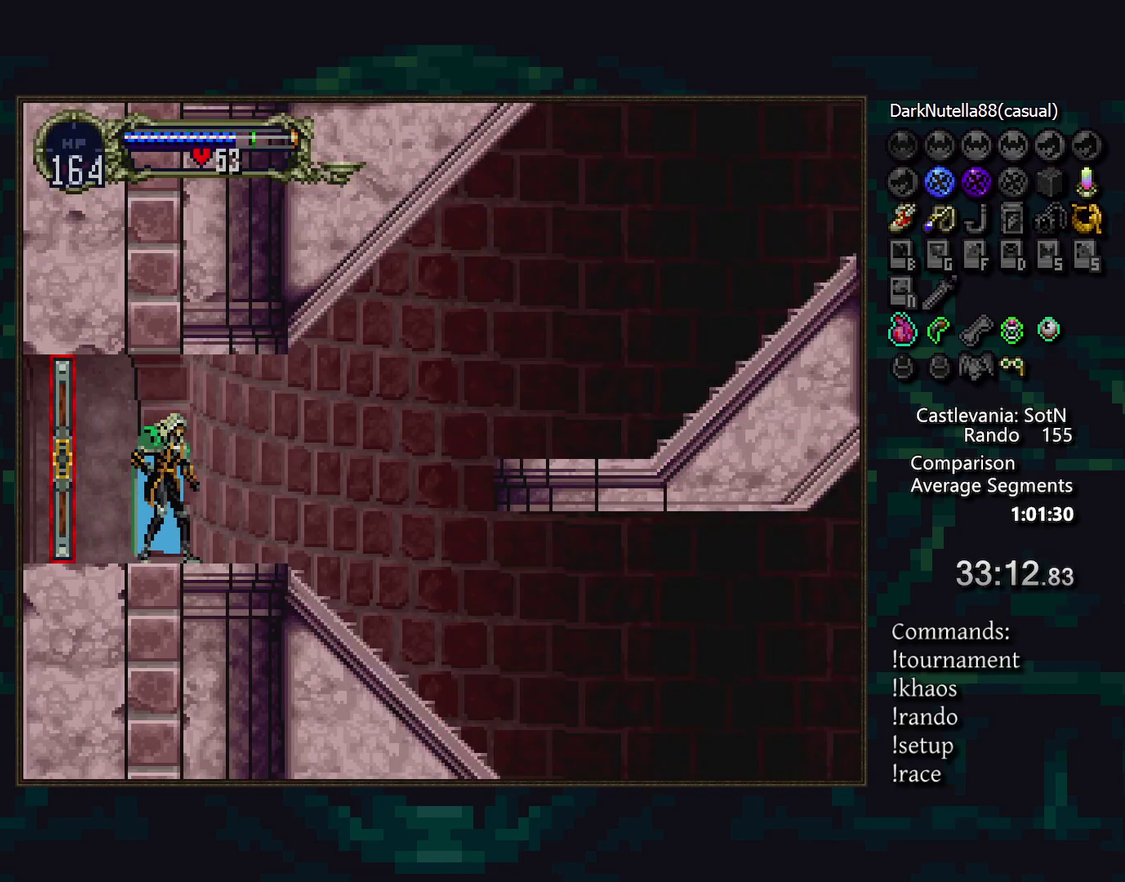
{"buttons": ["CROSS"], "events": [[167, "CIRCLE", "down"], [283, "CIRCLE", "up"], [417, "CROSS", "down"]]}
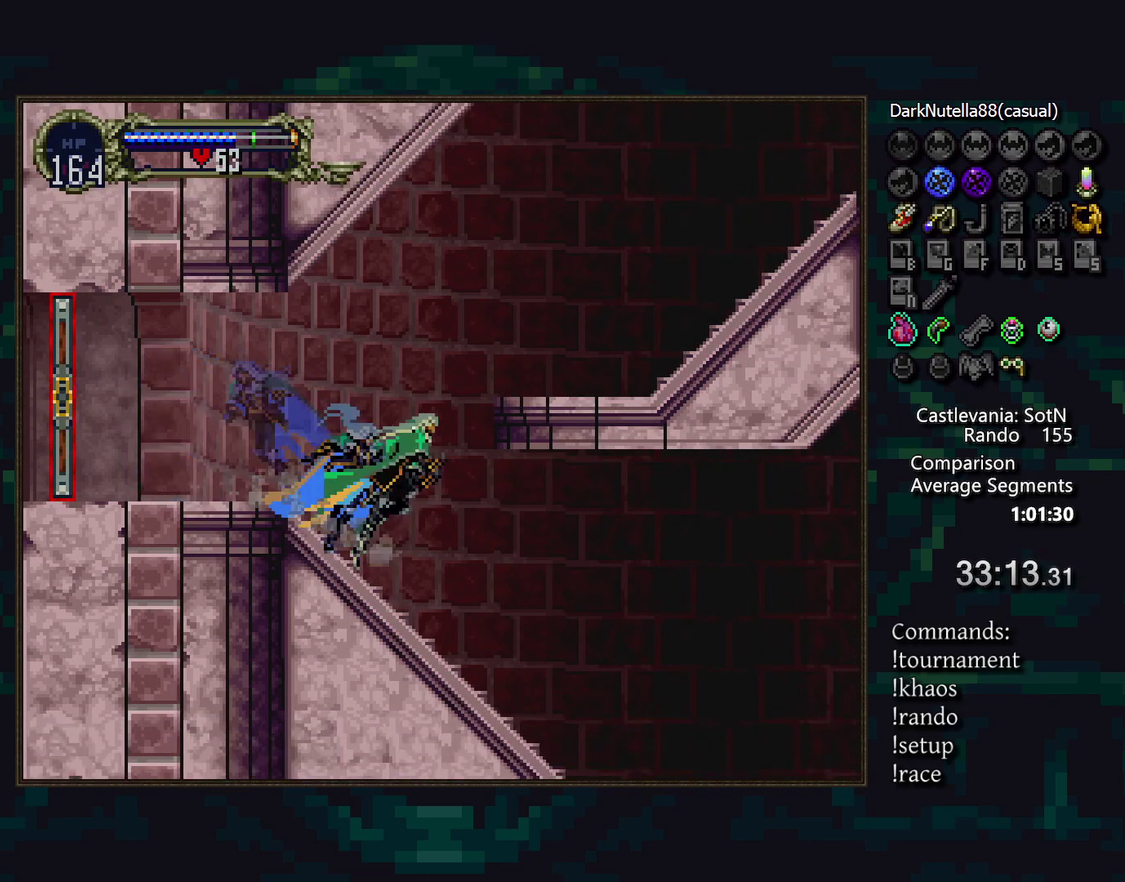
{"buttons": [], "events": [[167, "CROSS", "up"], [217, "CROSS", "down"], [300, "CROSS", "up"], [383, "CROSS", "down"], [450, "CROSS", "up"]]}
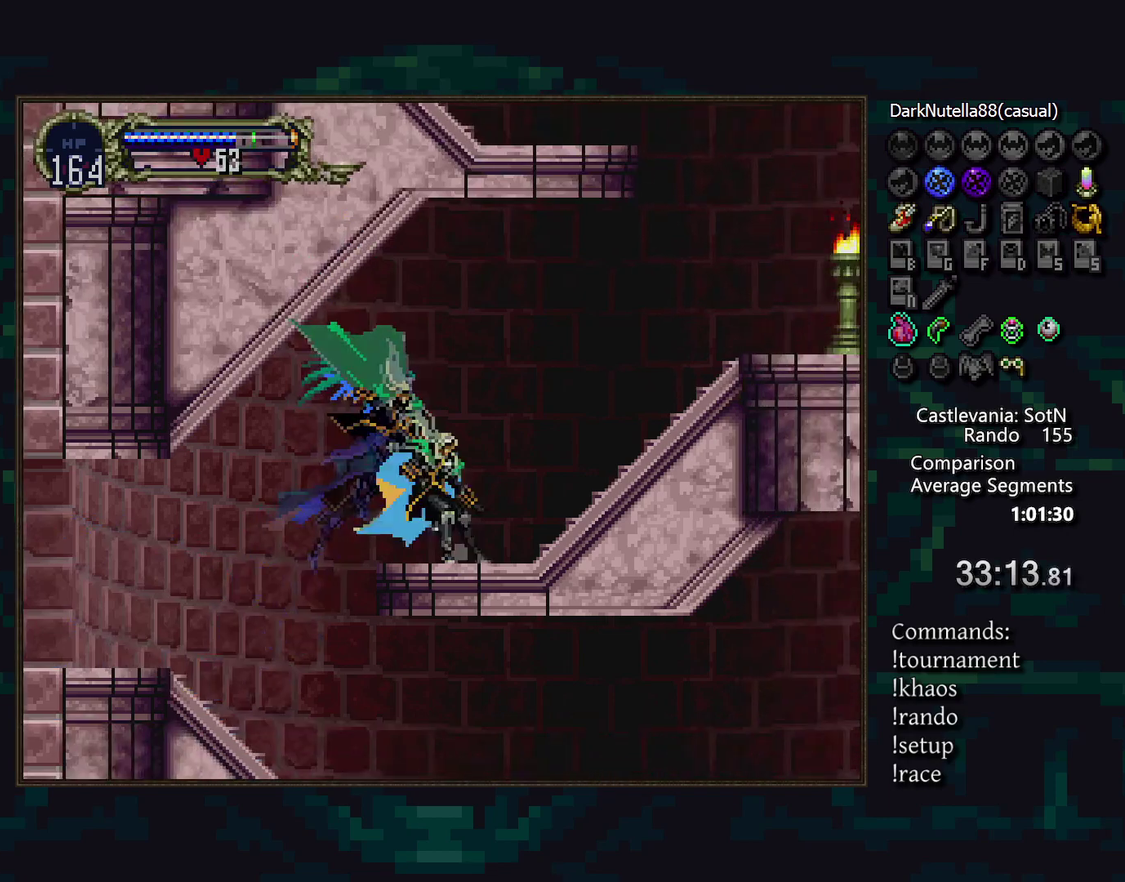
{"buttons": ["CIRCLE"], "events": [[183, "CIRCLE", "down"], [433, "CIRCLE", "up"], [483, "CIRCLE", "down"]]}
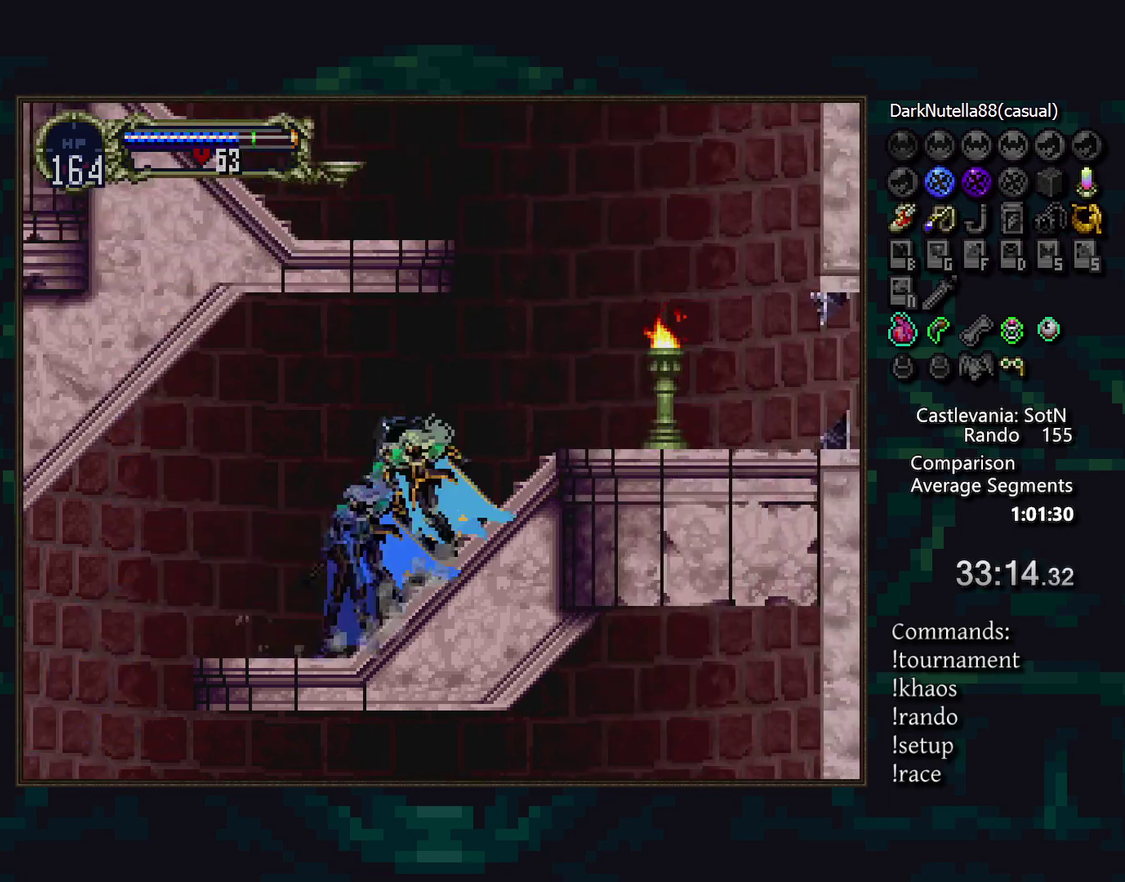
{"buttons": ["CIRCLE"], "events": [[83, "CIRCLE", "up"], [133, "CIRCLE", "down"], [233, "CIRCLE", "up"], [300, "CIRCLE", "down"], [383, "CIRCLE", "up"], [450, "CIRCLE", "down"]]}
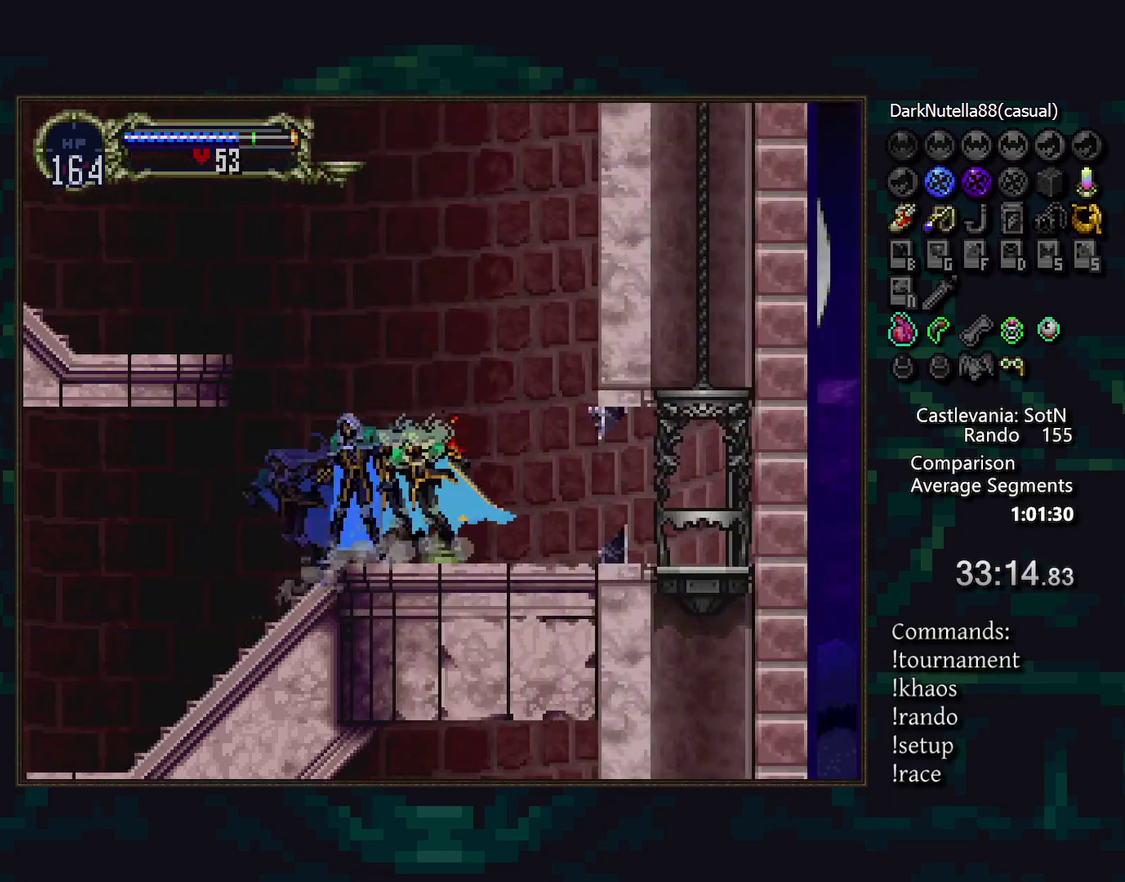
{"buttons": [], "events": [[183, "CIRCLE", "up"], [333, "DPAD_RIGHT", "down"], [383, "DPAD_RIGHT", "up"], [400, "DPAD_UP", "down"], [483, "DPAD_UP", "up"]]}
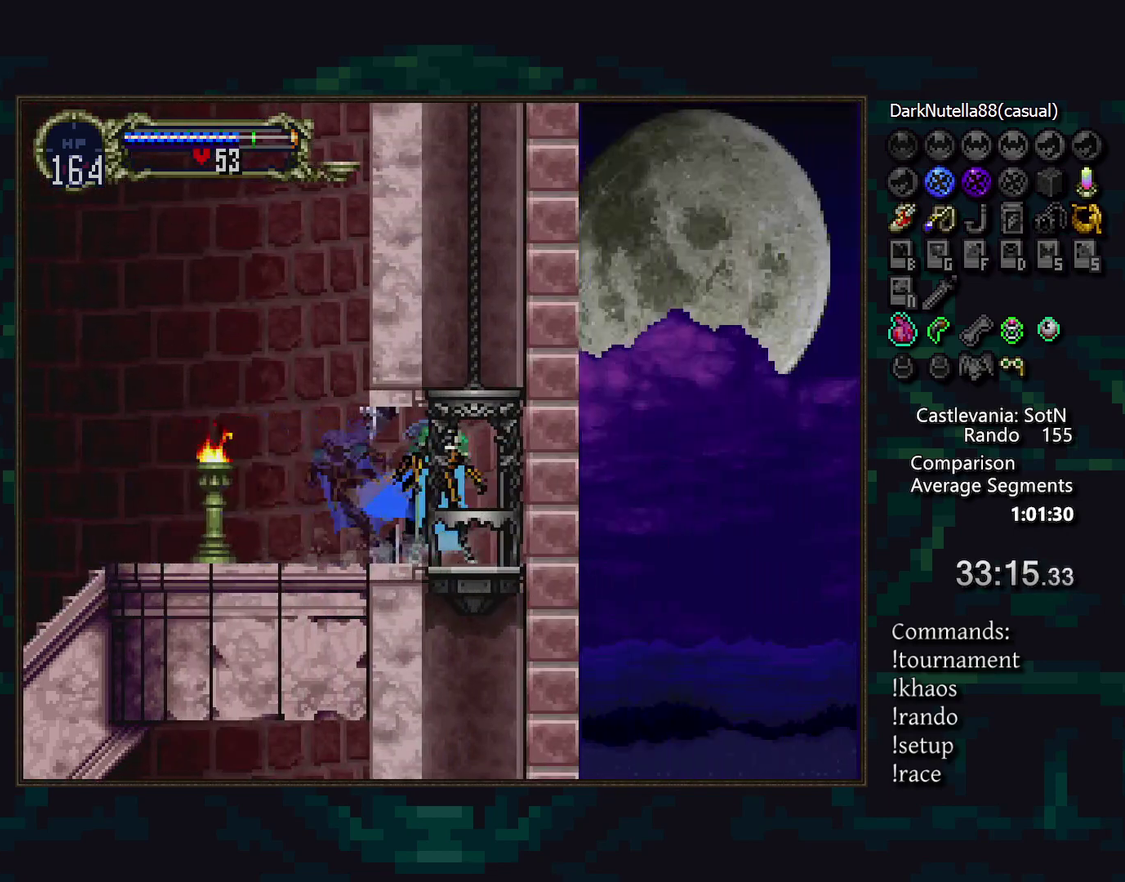
{"buttons": [], "events": [[317, "DPAD_UP", "down"], [433, "DPAD_UP", "up"]]}
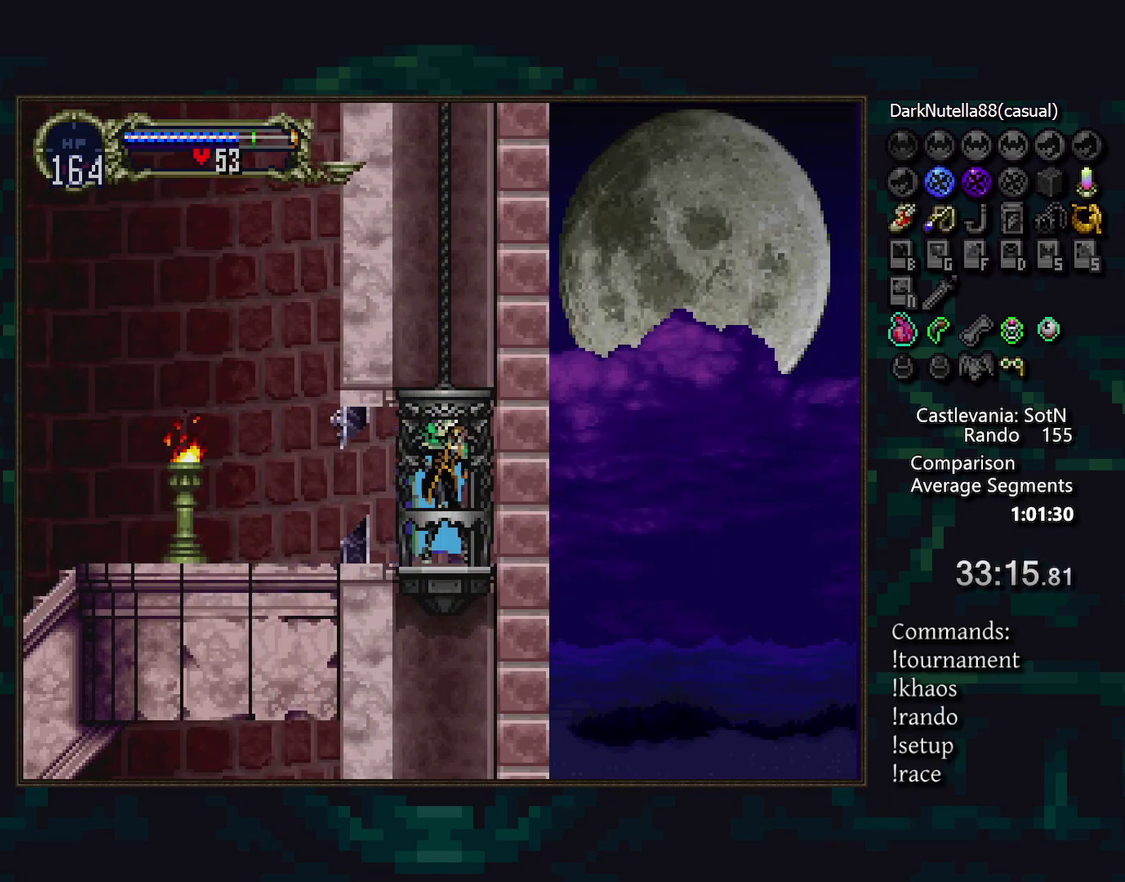
{"buttons": [], "events": []}
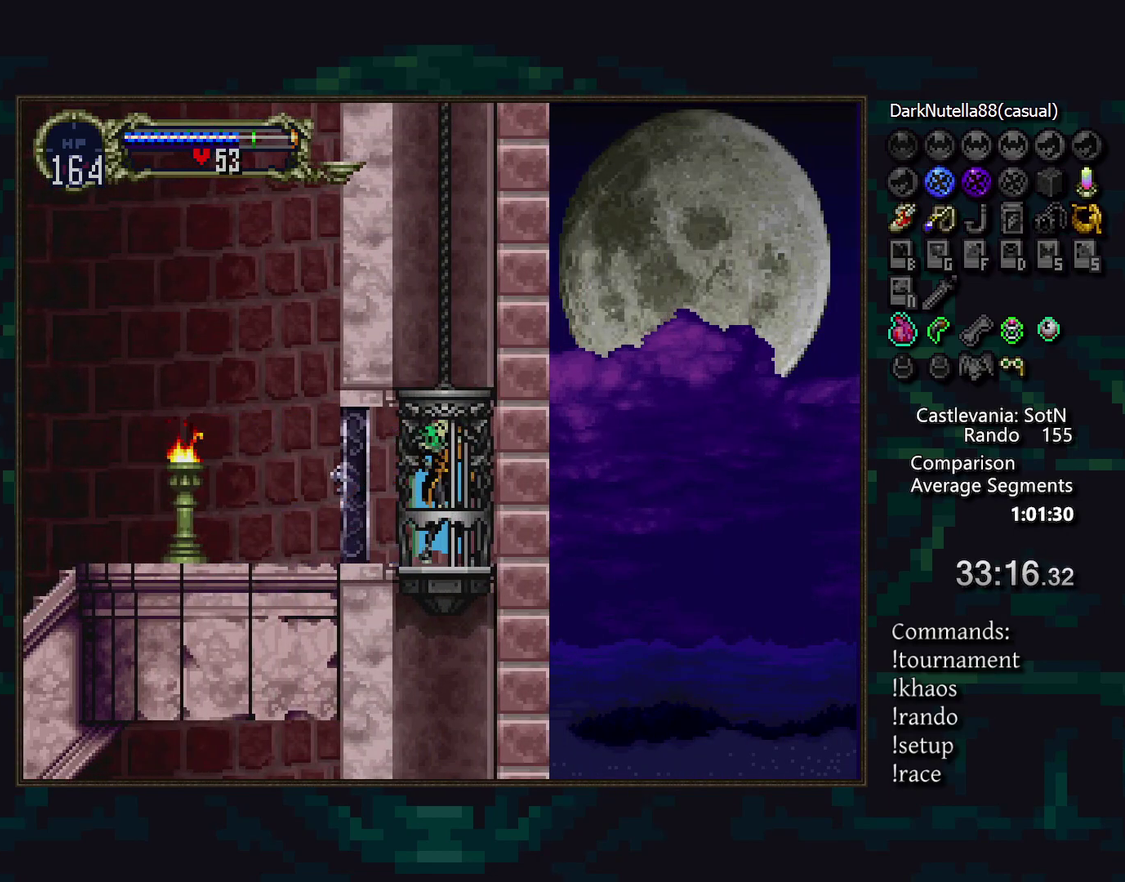
{"buttons": [], "events": []}
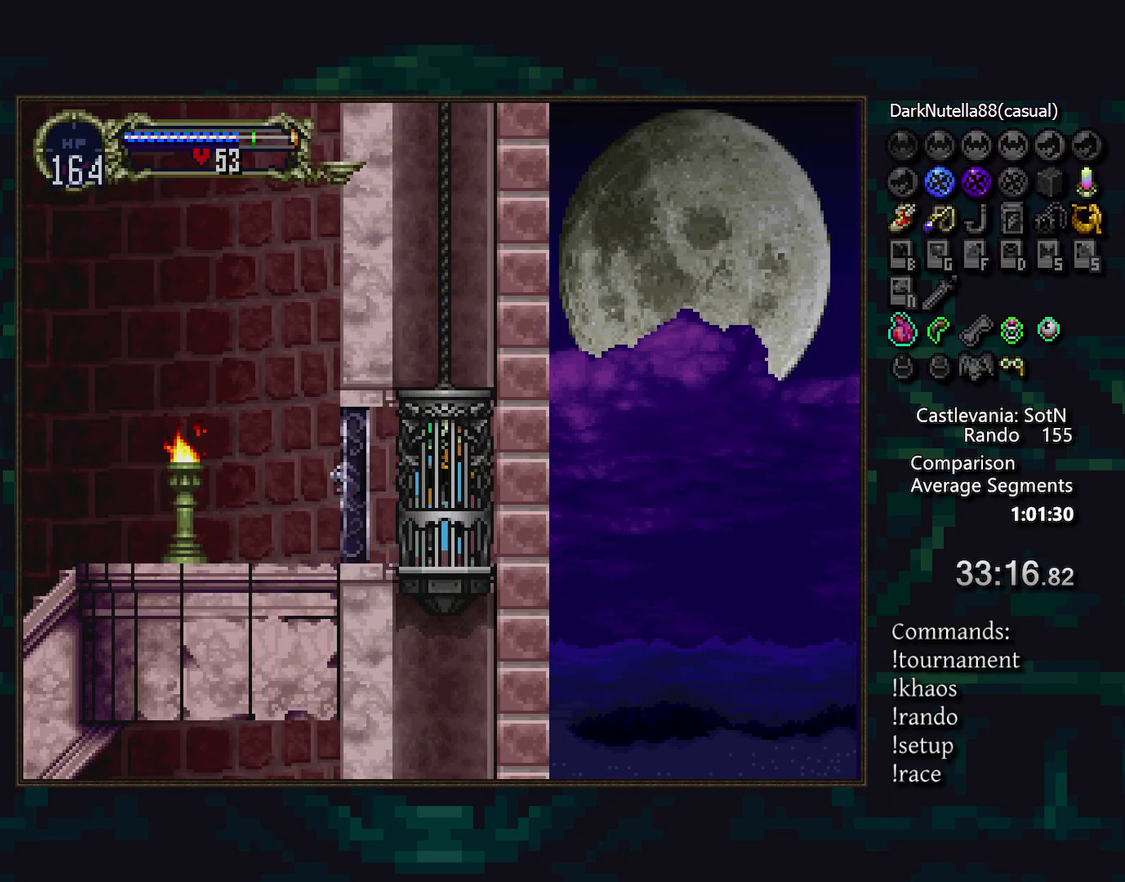
{"buttons": [], "events": []}
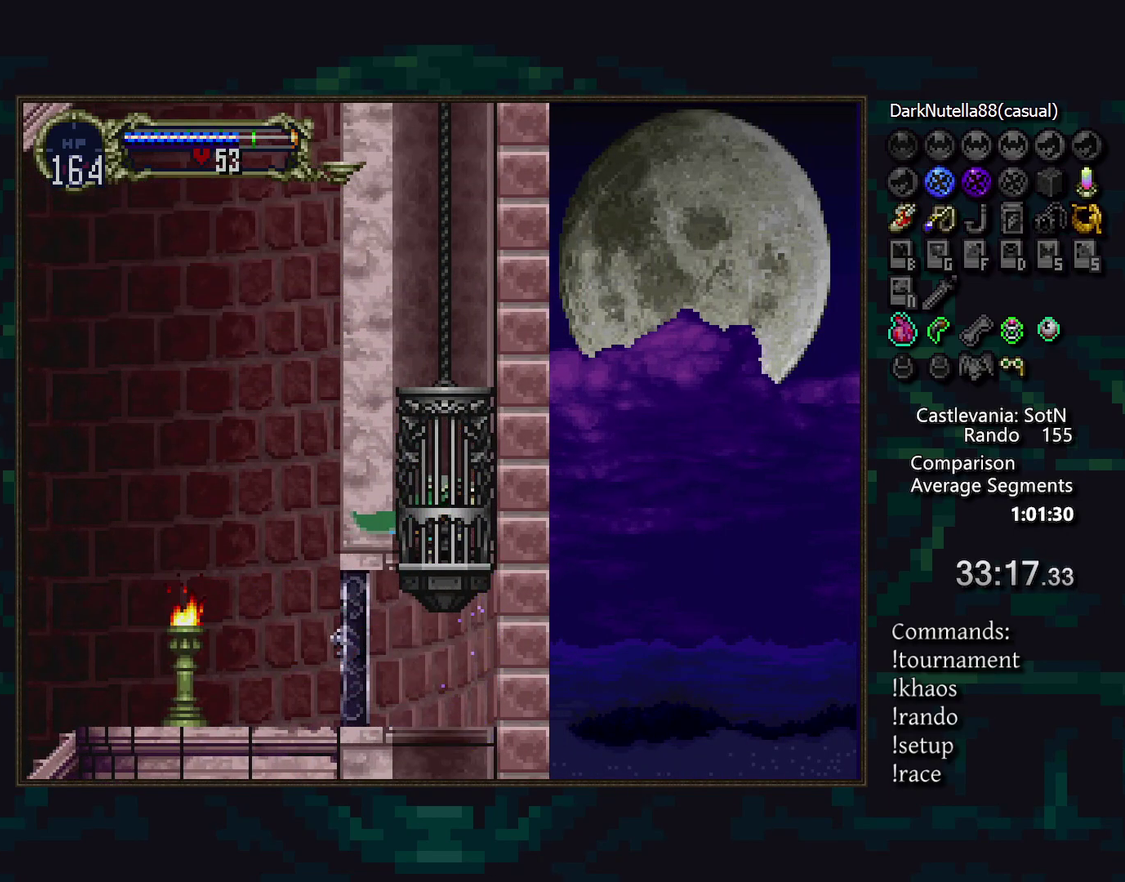
{"buttons": [], "events": []}
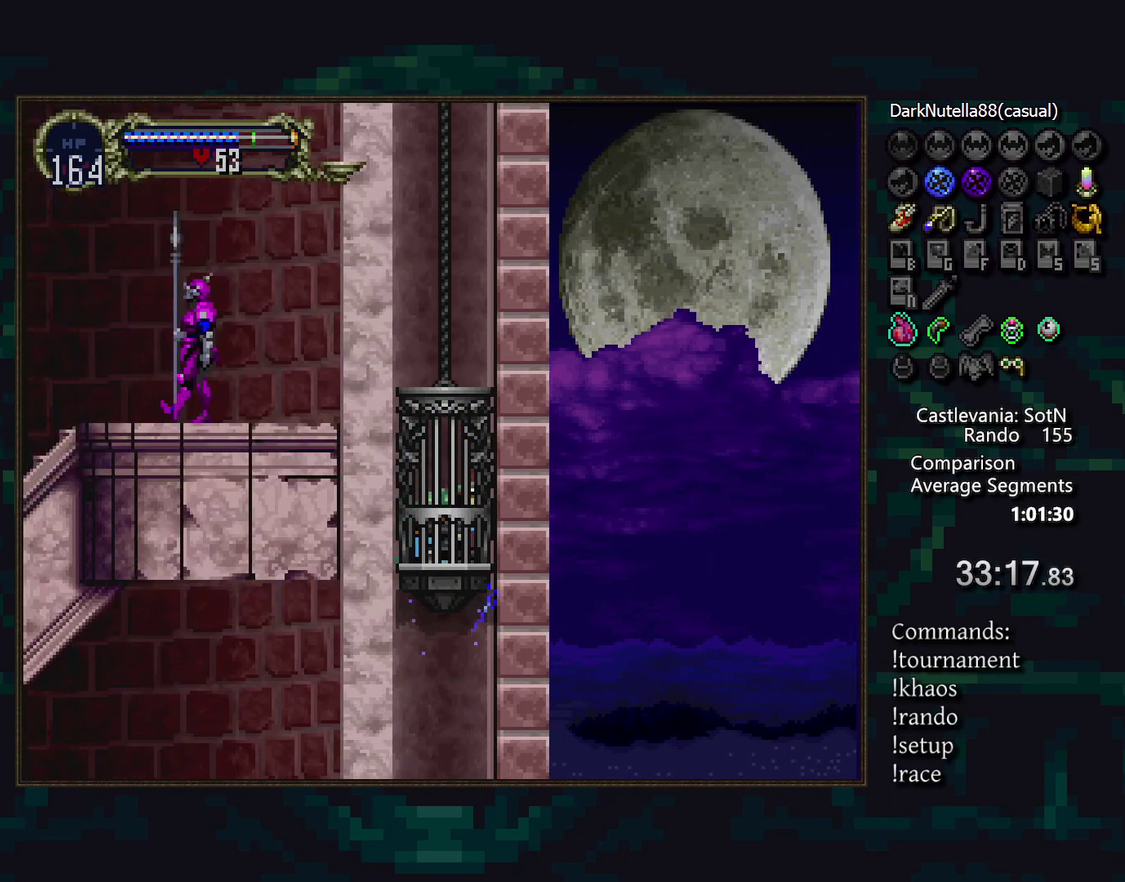
{"buttons": [], "events": []}
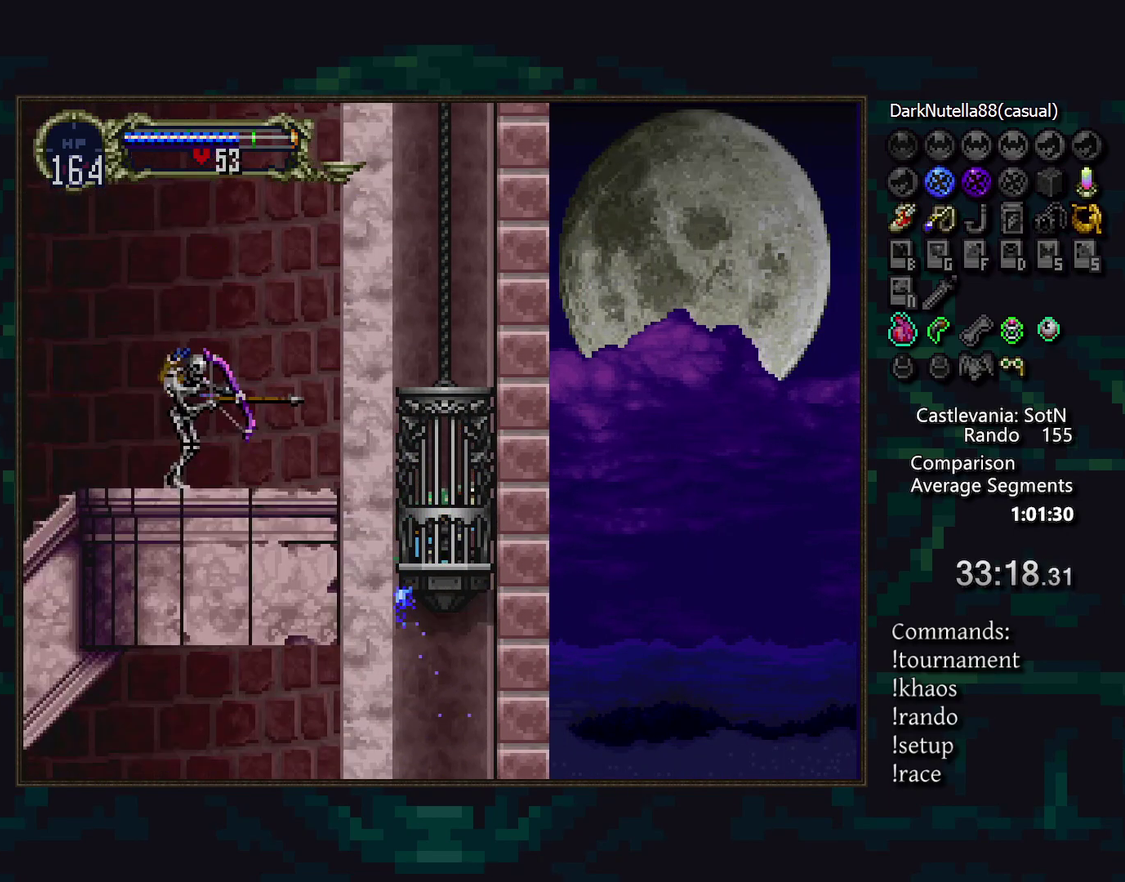
{"buttons": [], "events": []}
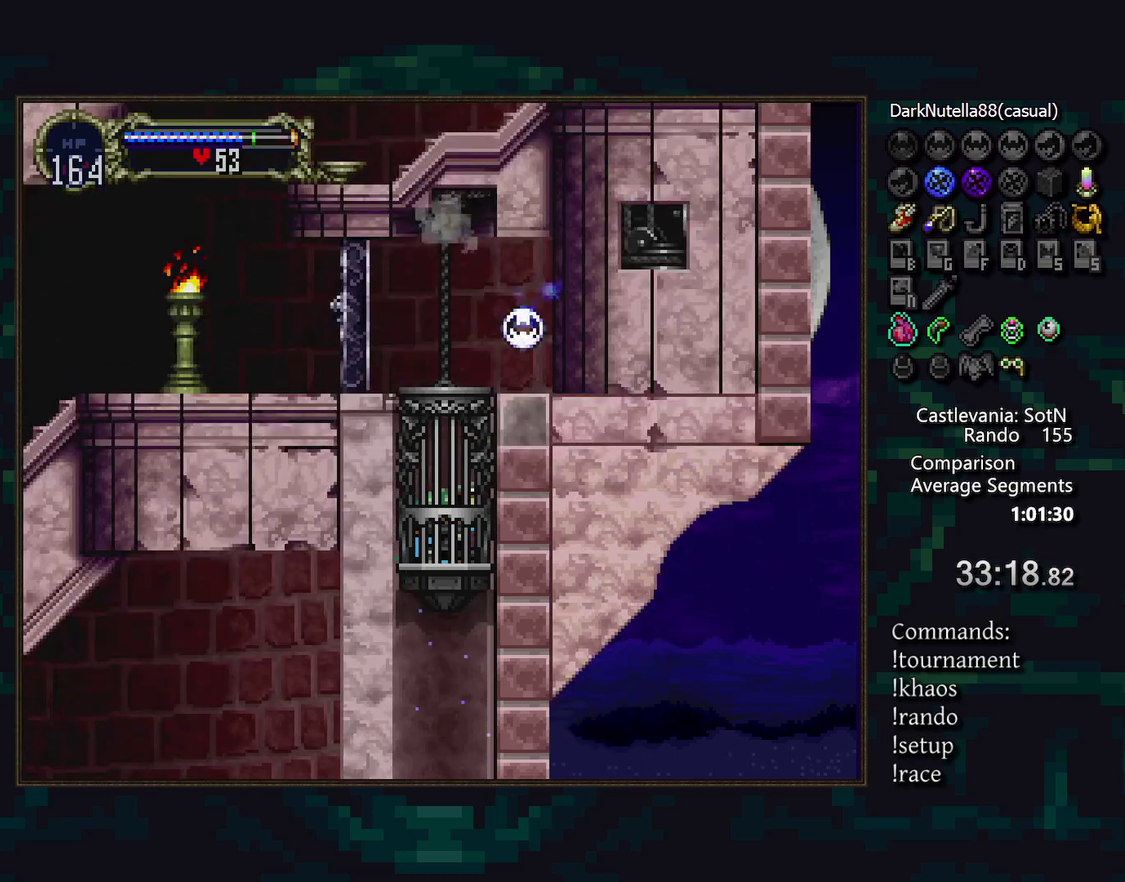
{"buttons": [], "events": []}
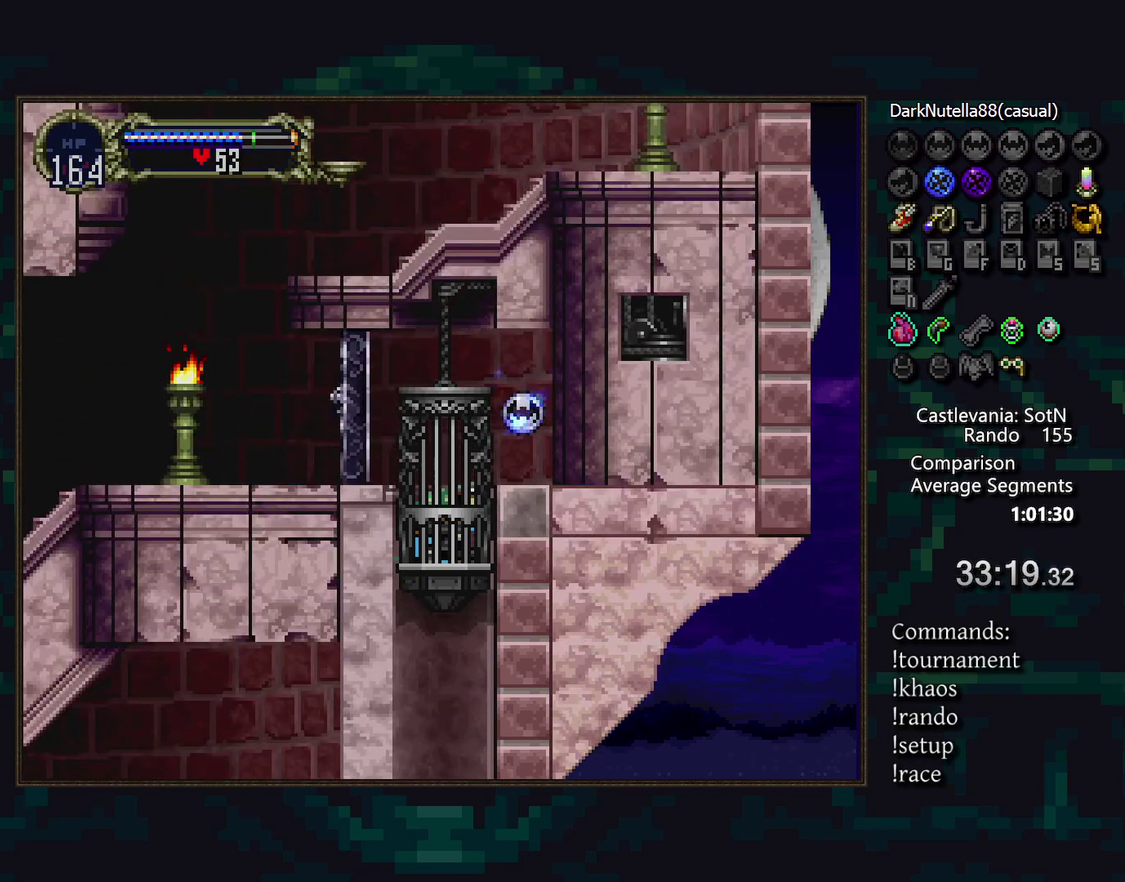
{"buttons": [], "events": []}
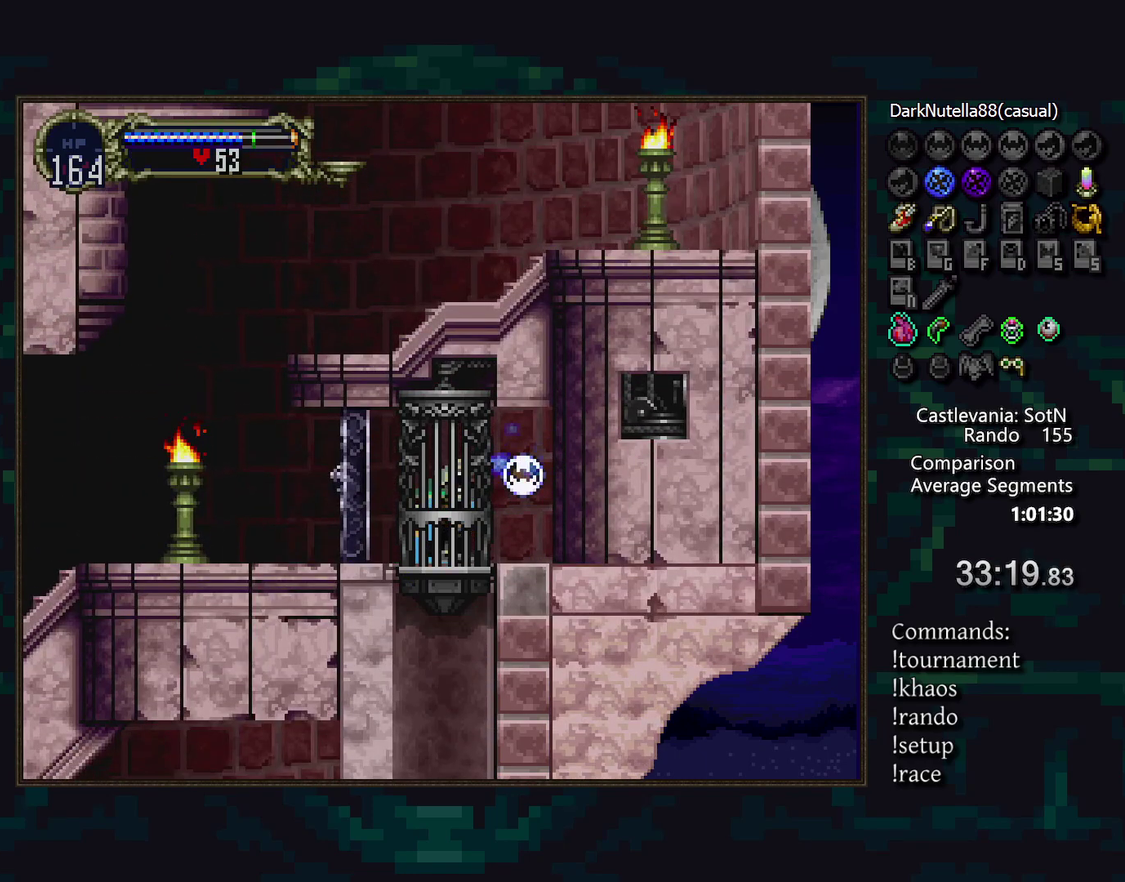
{"buttons": [], "events": []}
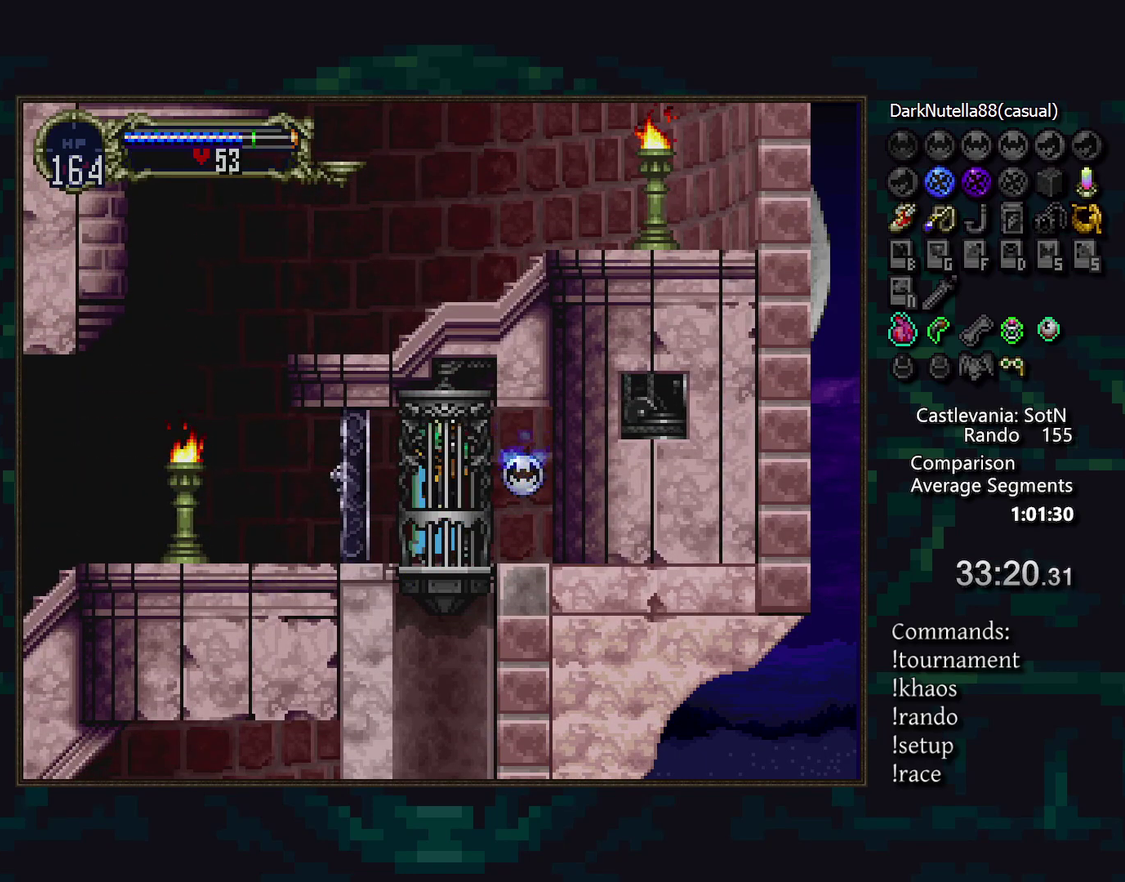
{"buttons": [], "events": []}
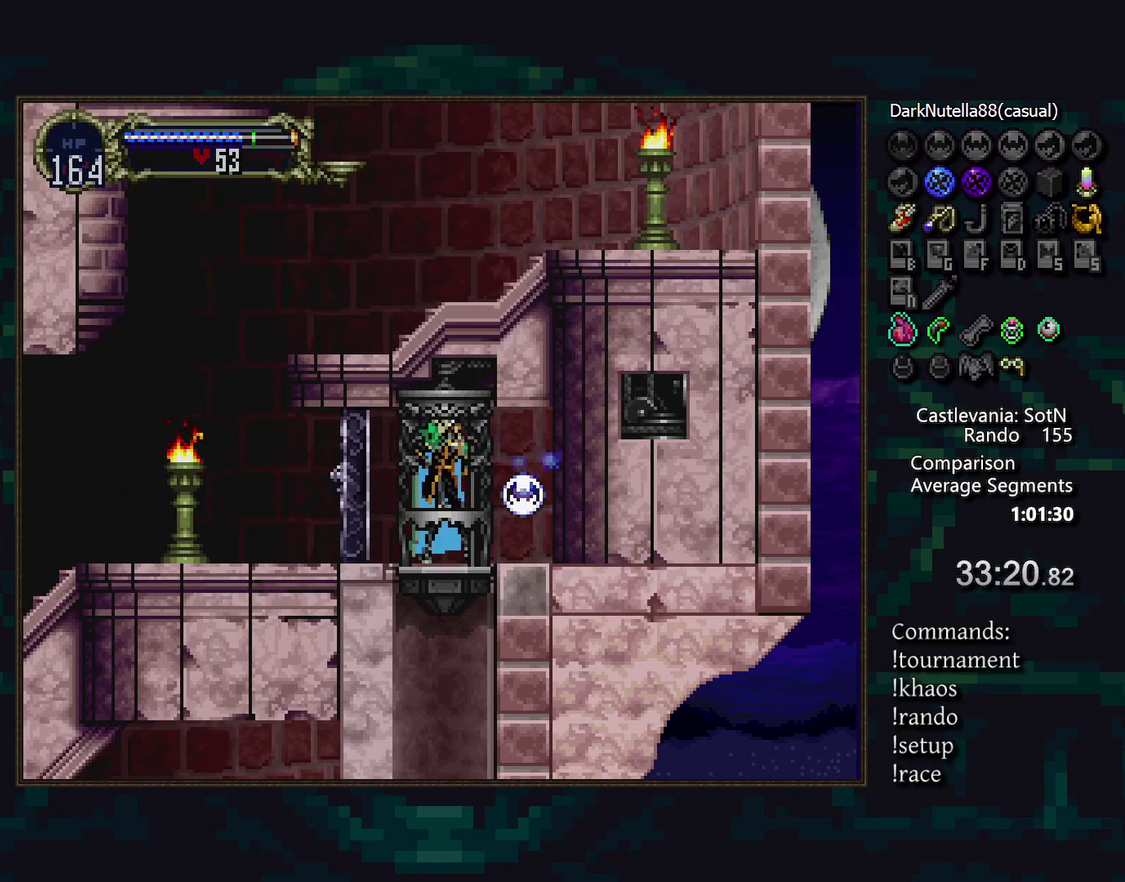
{"buttons": [], "events": [[100, "CIRCLE", "down"], [200, "CIRCLE", "up"], [283, "CIRCLE", "down"], [383, "CIRCLE", "up"]]}
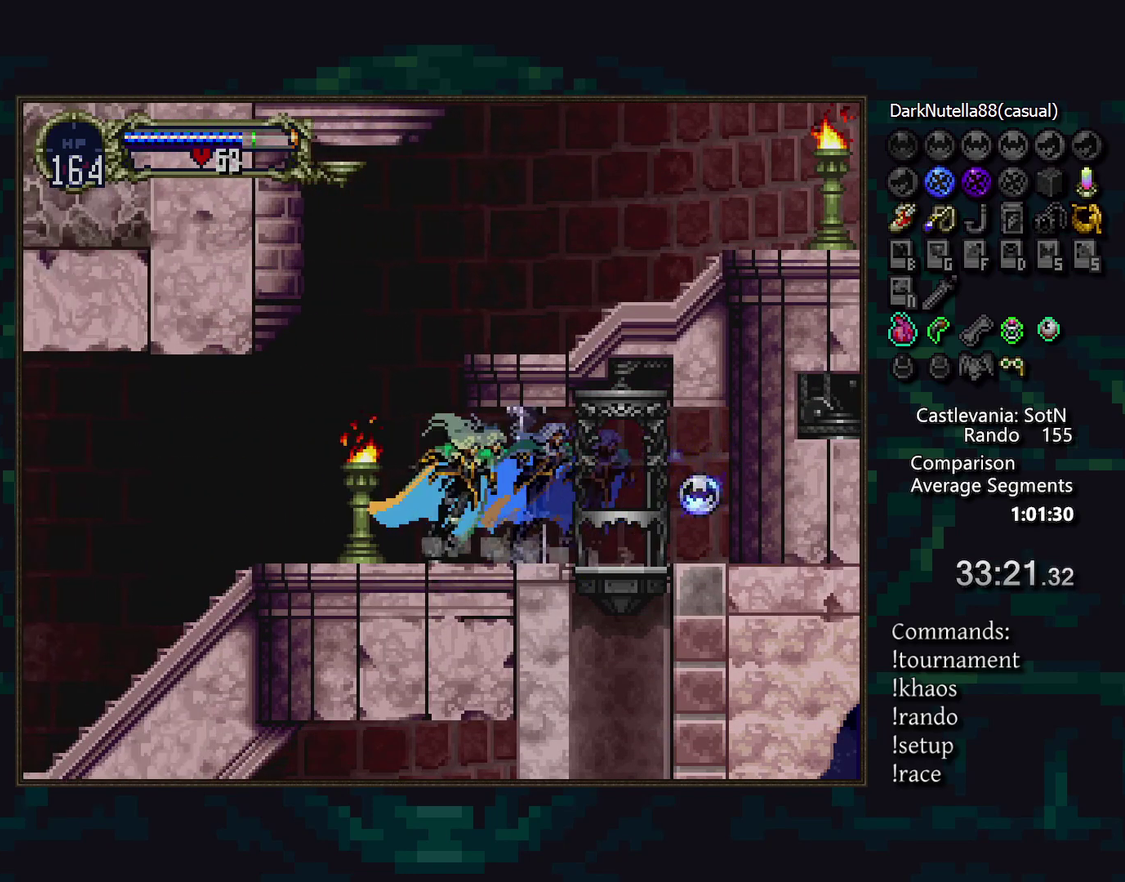
{"buttons": ["CROSS", "DPAD_DOWN", "DPAD_RIGHT"], "events": [[33, "CROSS", "down"], [250, "CROSS", "up"], [317, "CROSS", "down"], [400, "CROSS", "up"], [400, "DPAD_RIGHT", "down"], [450, "DPAD_DOWN", "down"], [467, "CROSS", "down"]]}